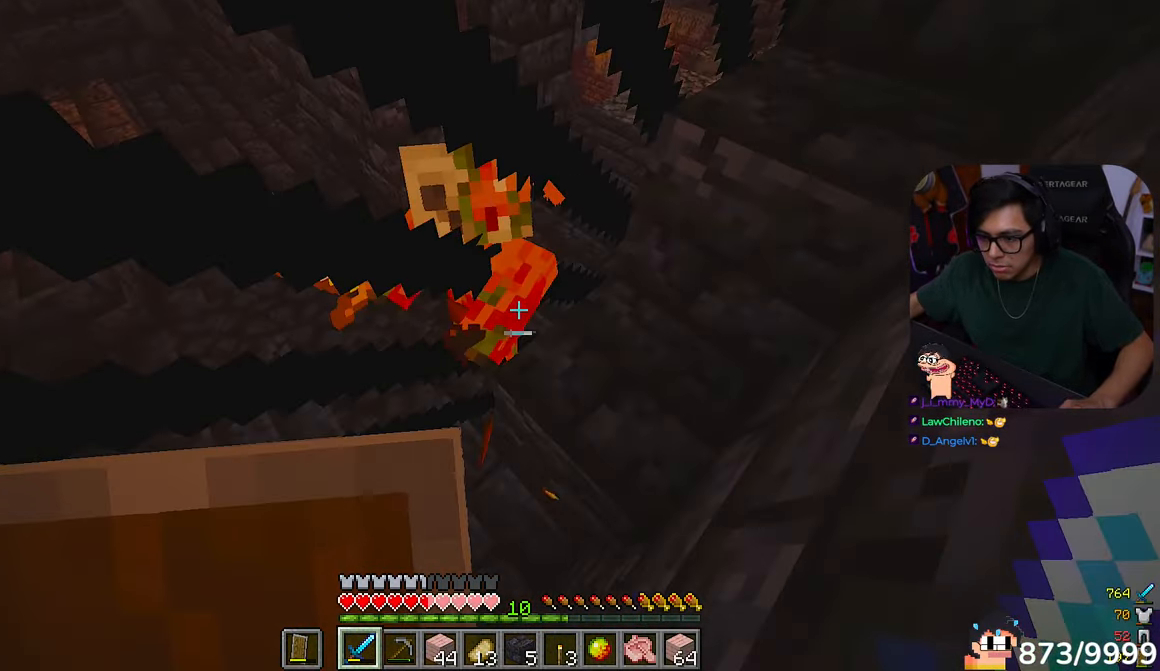
Gameplay with keyboard and mouse; each line is a JSON object with the keys and mouse buttons held at the frame after it. "events" lists presses ("down") and releases ("up") of "a", "d", "s", "w", "mouse_left" and "mouse_right" between this image and that frame as [ms after this image, input, new state], when the widget could be followed in between. "mouse_left", "mouse_right" = the "left", "right" buttons of the "mouse" list. No other keys are recorded. Fast repeated clicks can show as one long hold. Mouse movement is not recorded.
{"keys": ["a", "s"], "mouse": ["right"], "events": [[117, "mouse_right", "down"], [350, "a", "down"], [417, "d", "up"], [450, "s", "down"]]}
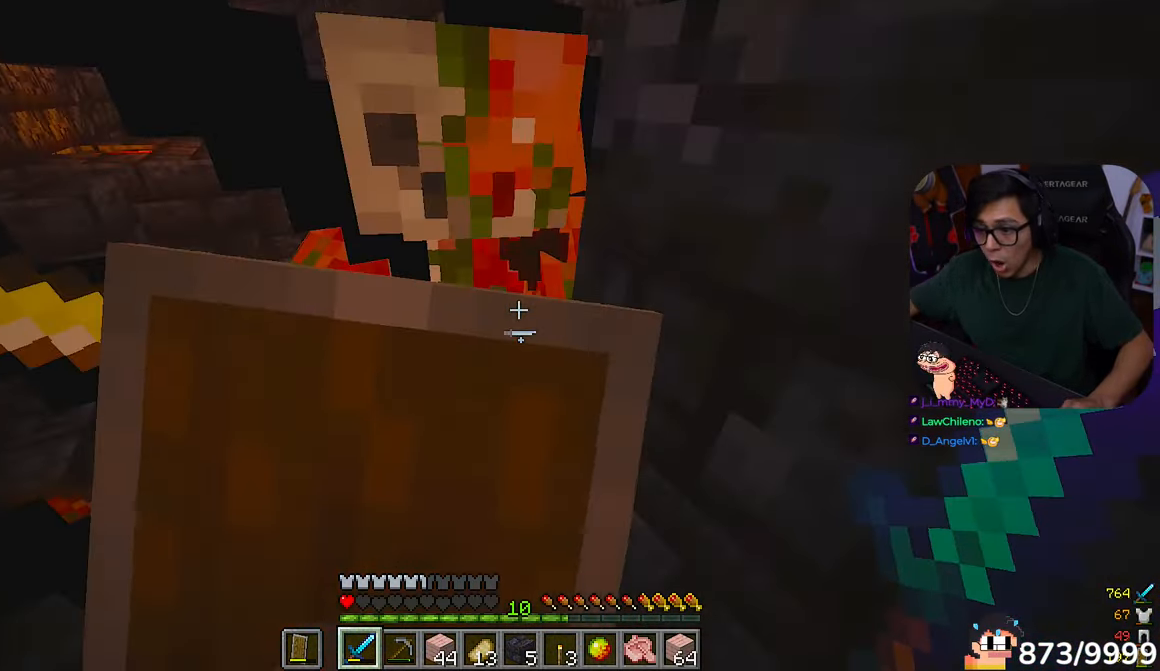
{"keys": ["a", "s"], "mouse": ["right"], "events": []}
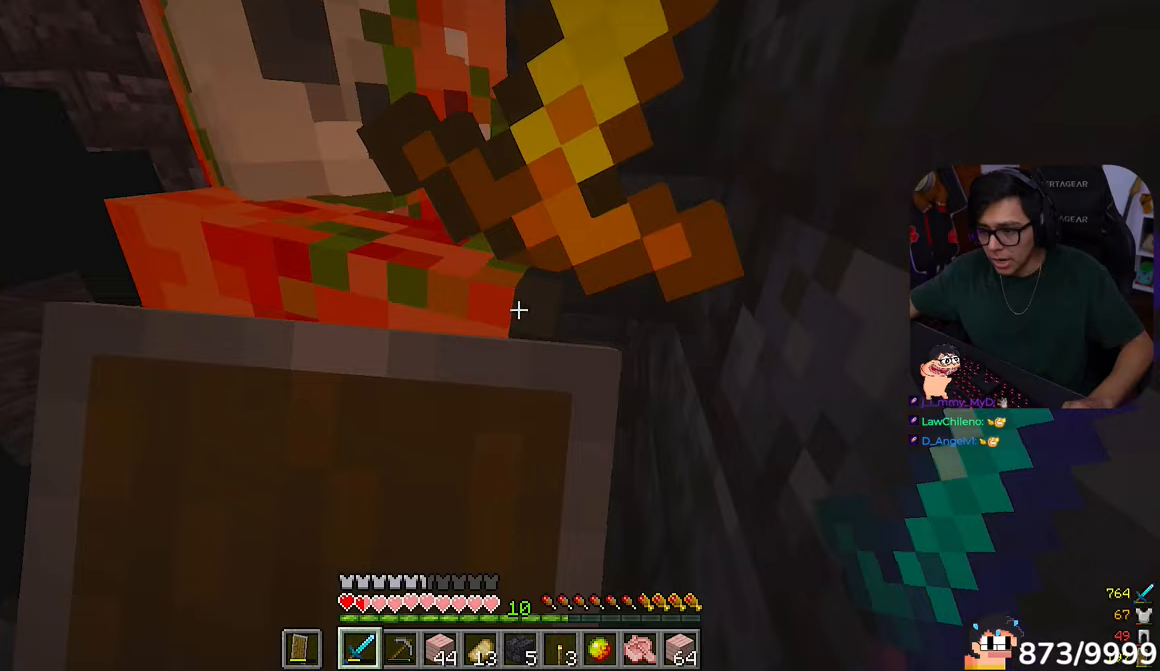
{"keys": ["a", "s"], "mouse": ["right"]}
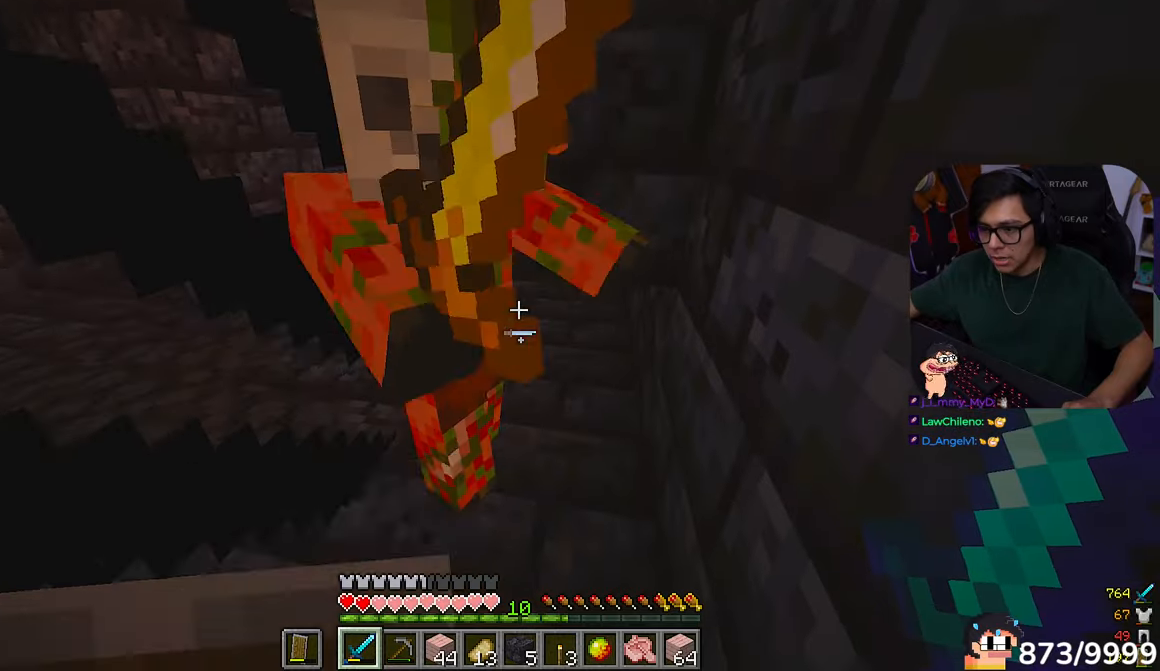
{"keys": ["a", "s"], "mouse": ["right"], "events": [[117, "a", "up"], [317, "mouse_right", "up"], [383, "mouse_right", "down"], [417, "a", "down"]]}